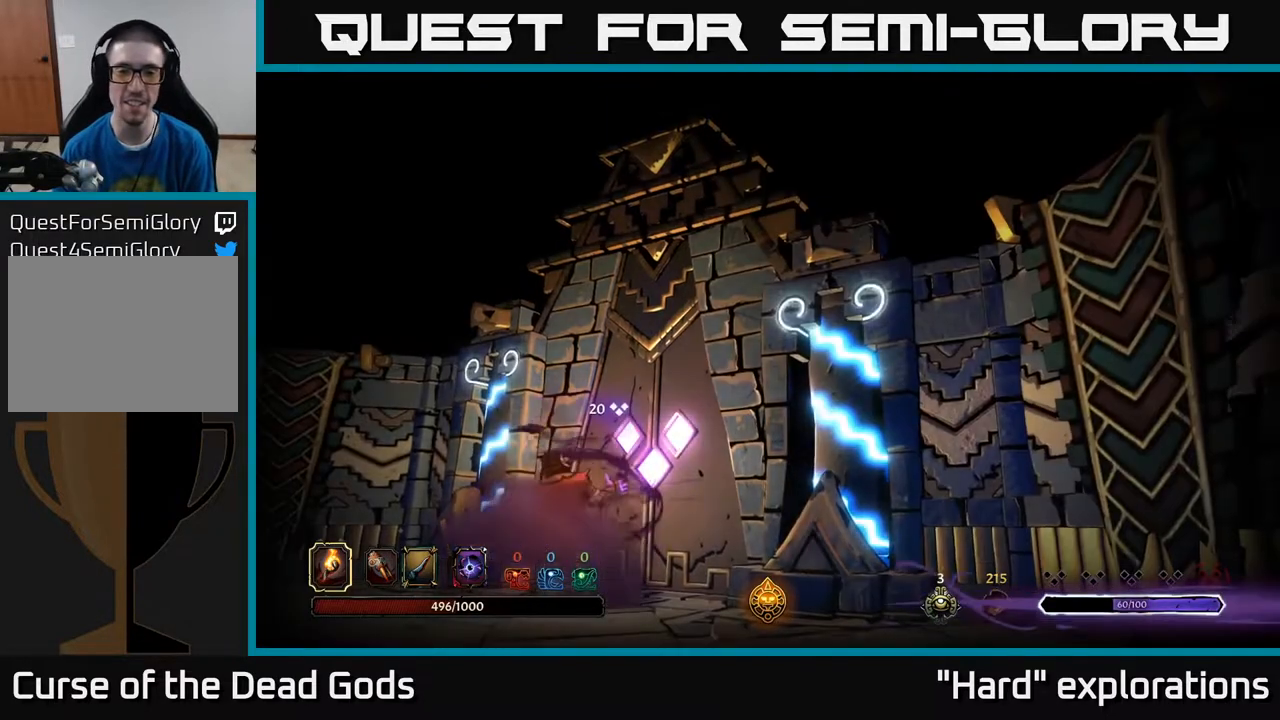
Gameplay with a controller (Xbox layout); each line is a JSON object with the inputs held at the frame after it. "events" lists button and stick changes between this image and that frame as [ms after this image, input, new state], when the widget could be followed in between.
{"buttons": [], "left_stick": "center", "right_stick": "center", "events": []}
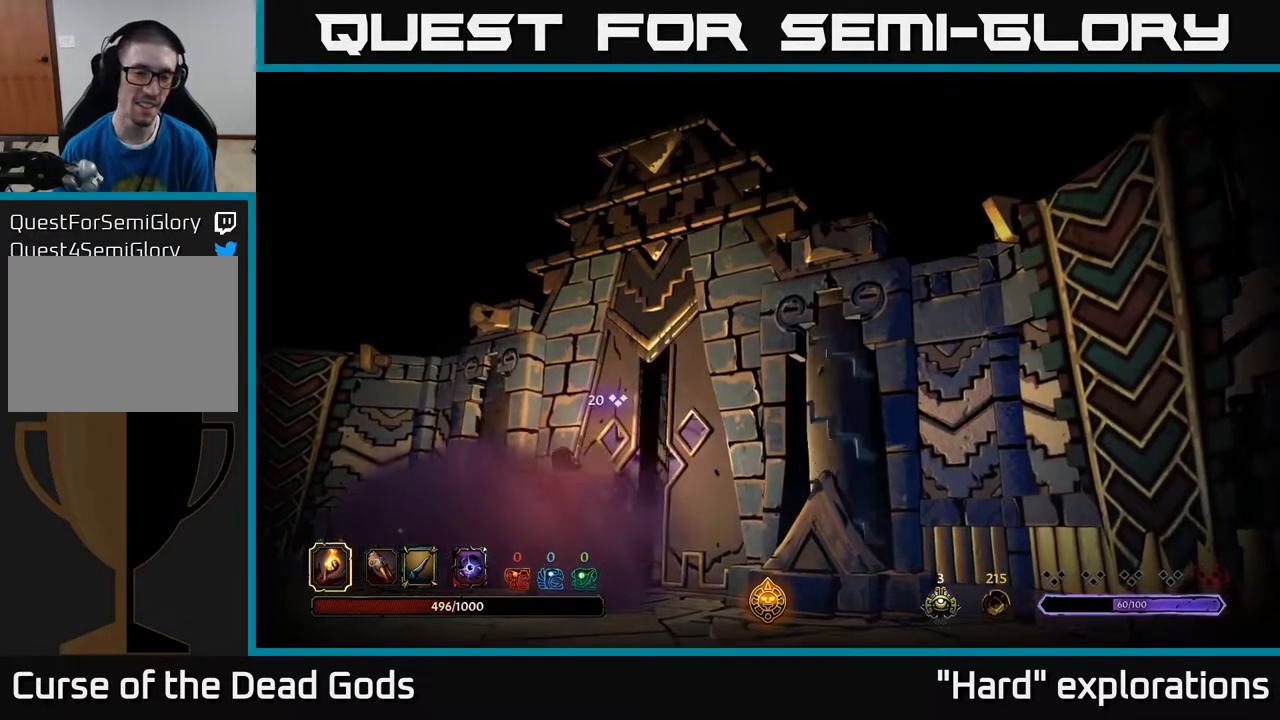
{"buttons": [], "left_stick": "center", "right_stick": "center", "events": []}
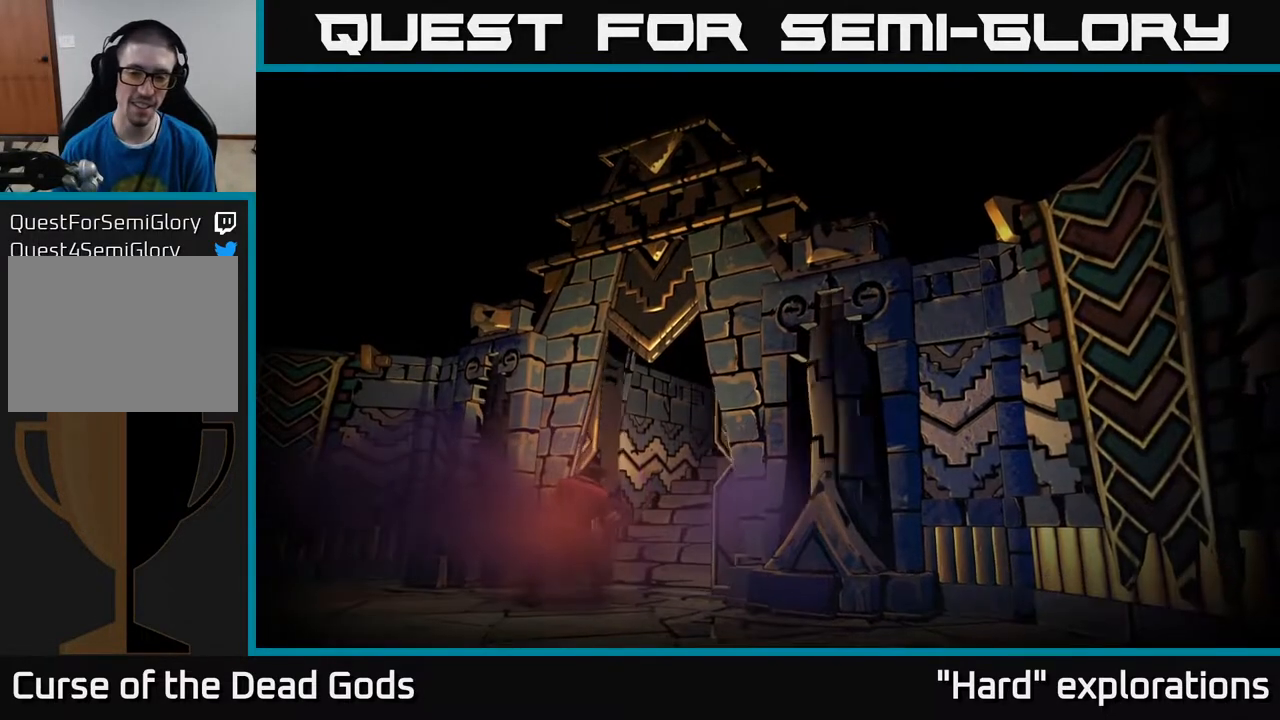
{"buttons": [], "left_stick": "center", "right_stick": "center", "events": []}
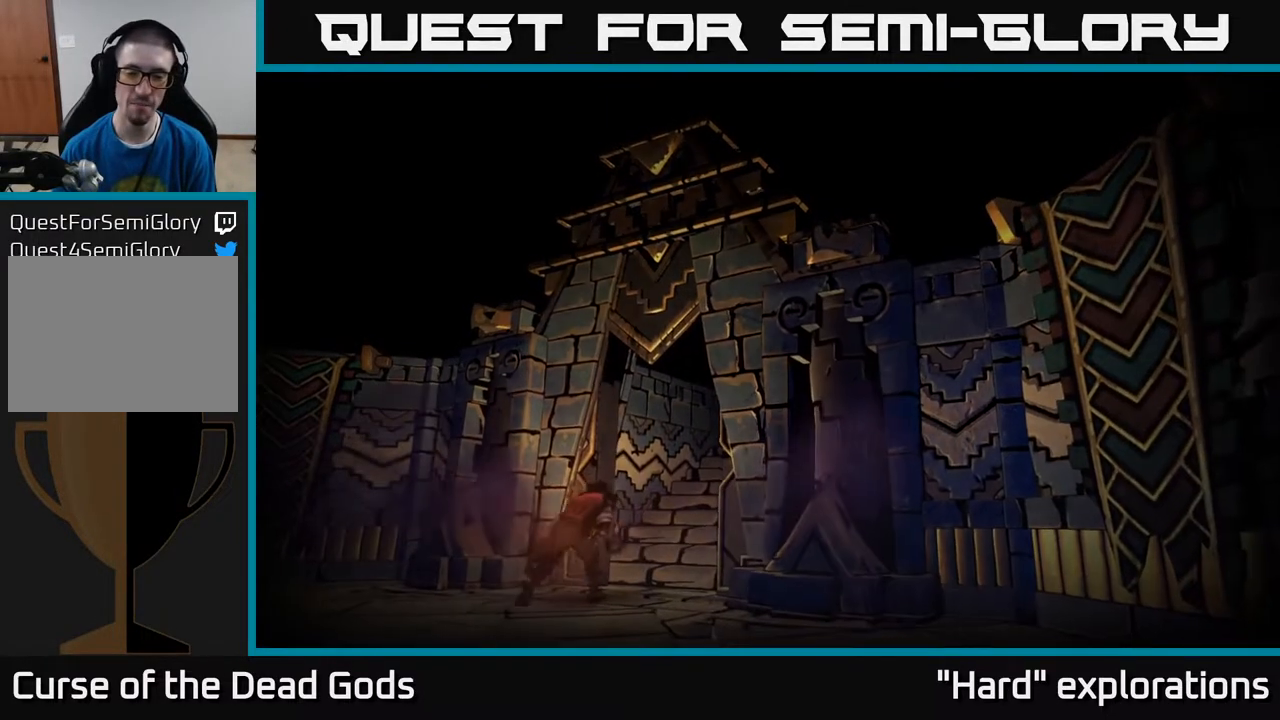
{"buttons": [], "left_stick": "center", "right_stick": "center", "events": []}
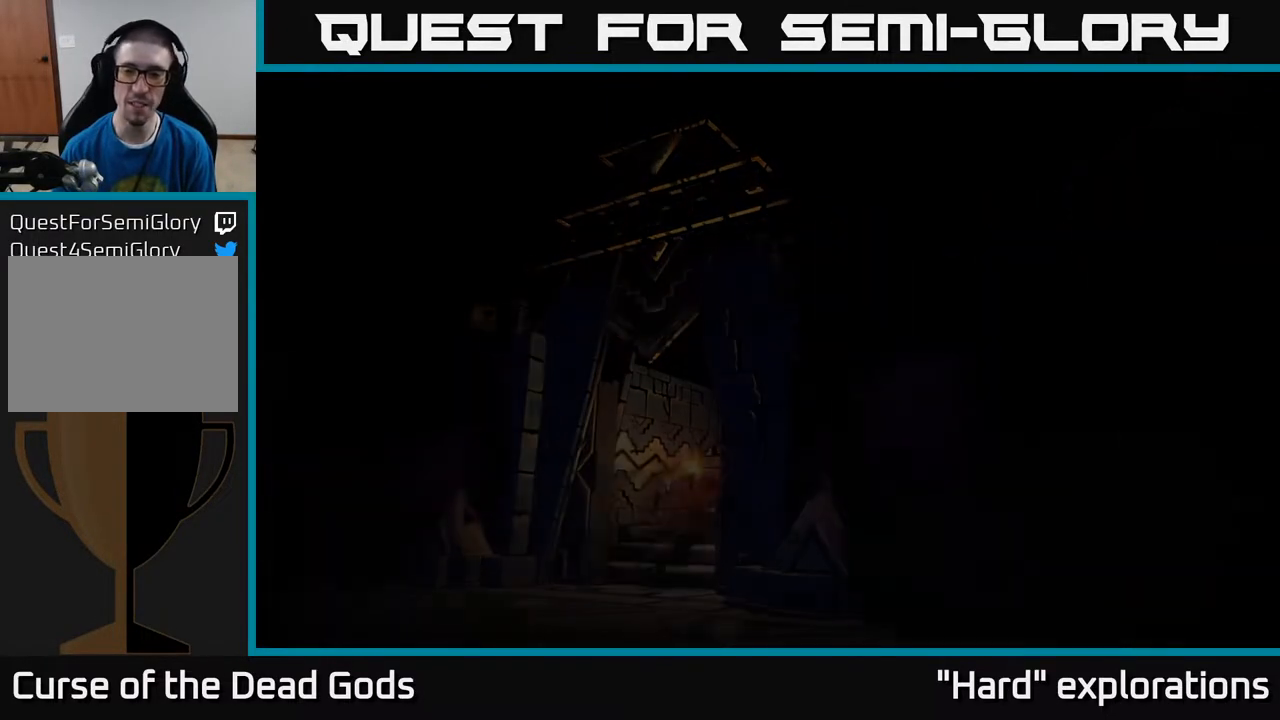
{"buttons": [], "left_stick": "center", "right_stick": "center", "events": []}
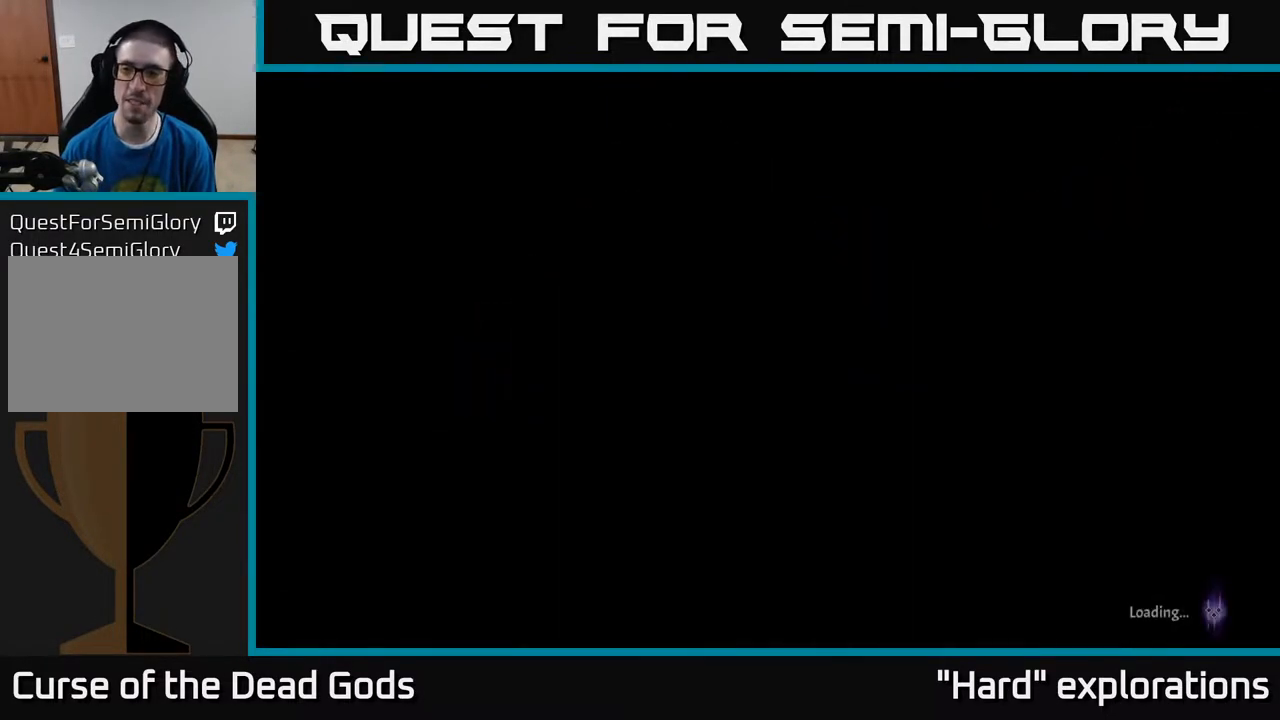
{"buttons": [], "left_stick": "center", "right_stick": "center", "events": []}
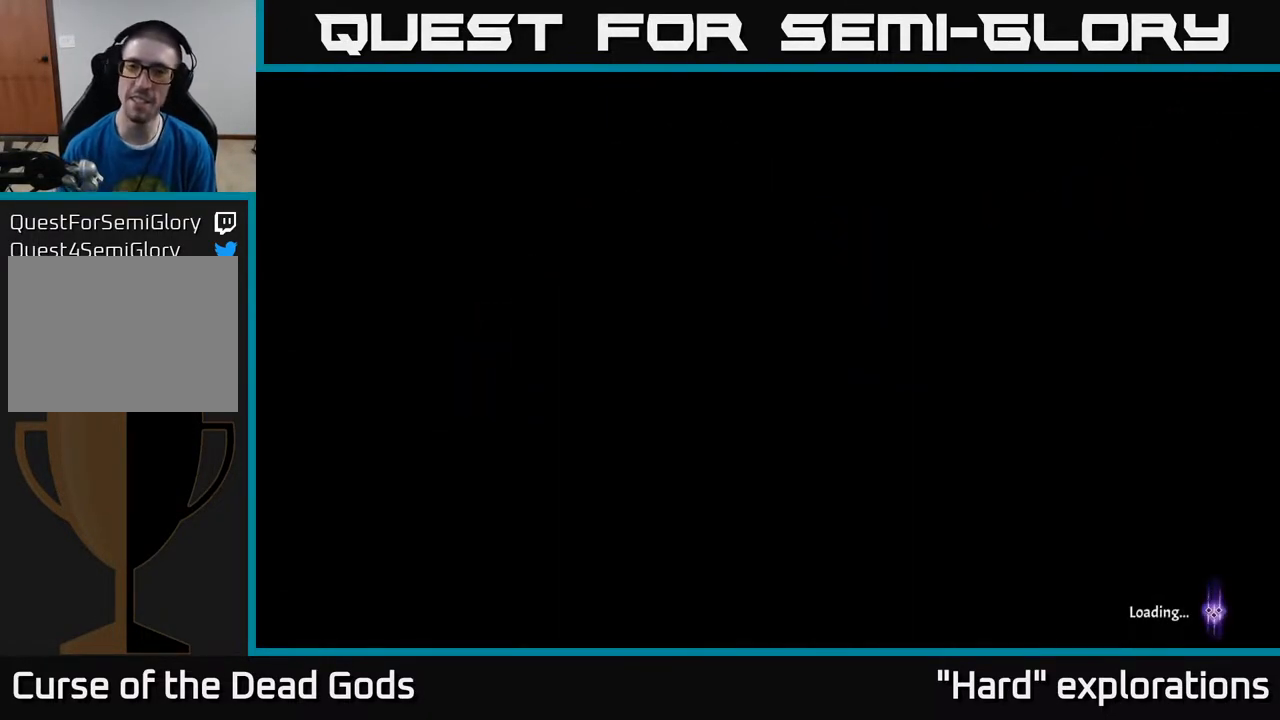
{"buttons": [], "left_stick": "center", "right_stick": "center", "events": []}
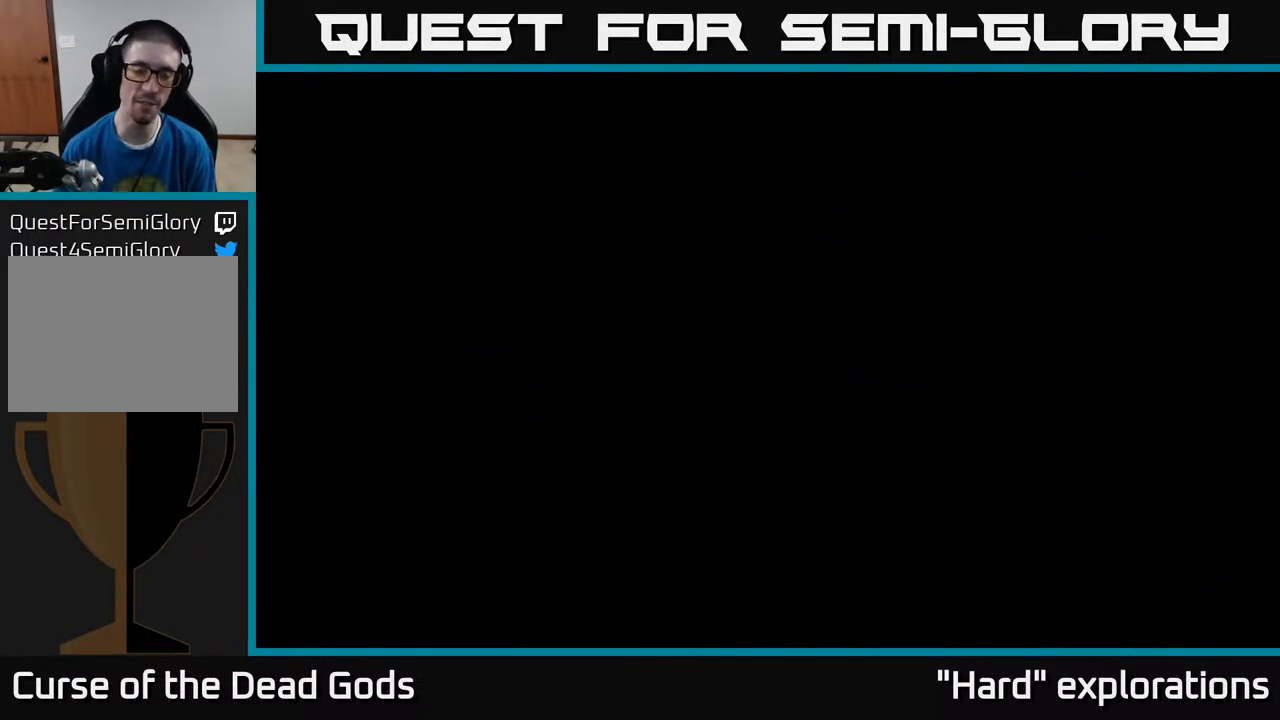
{"buttons": [], "left_stick": "center", "right_stick": "center", "events": []}
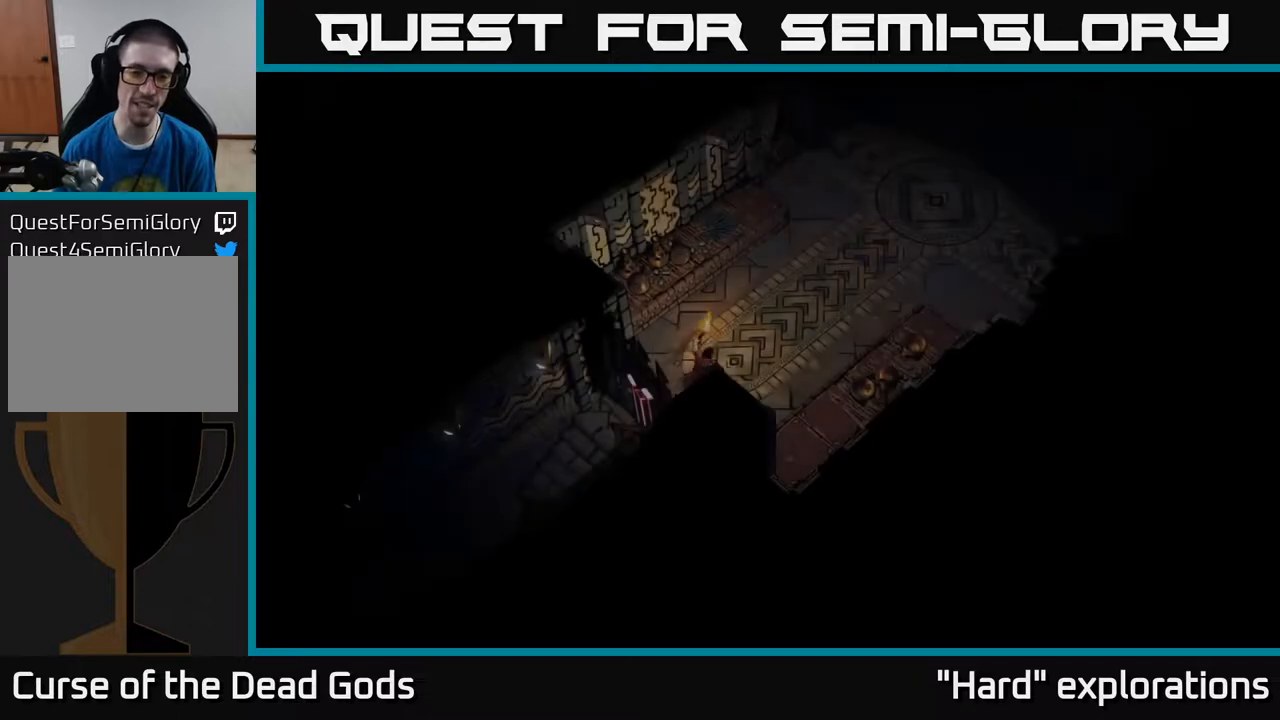
{"buttons": [], "left_stick": "up-right", "right_stick": "center", "events": [[417, "left_stick", "up-right"]]}
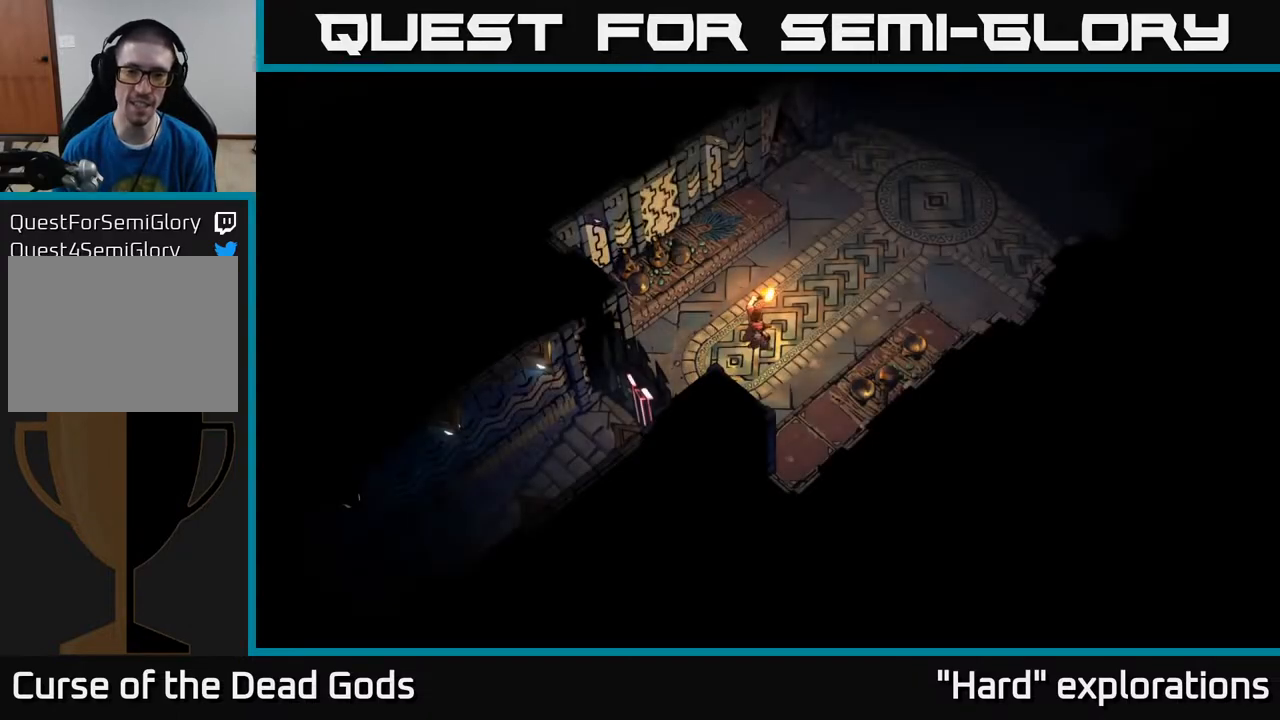
{"buttons": [], "left_stick": "up-right", "right_stick": "center", "events": []}
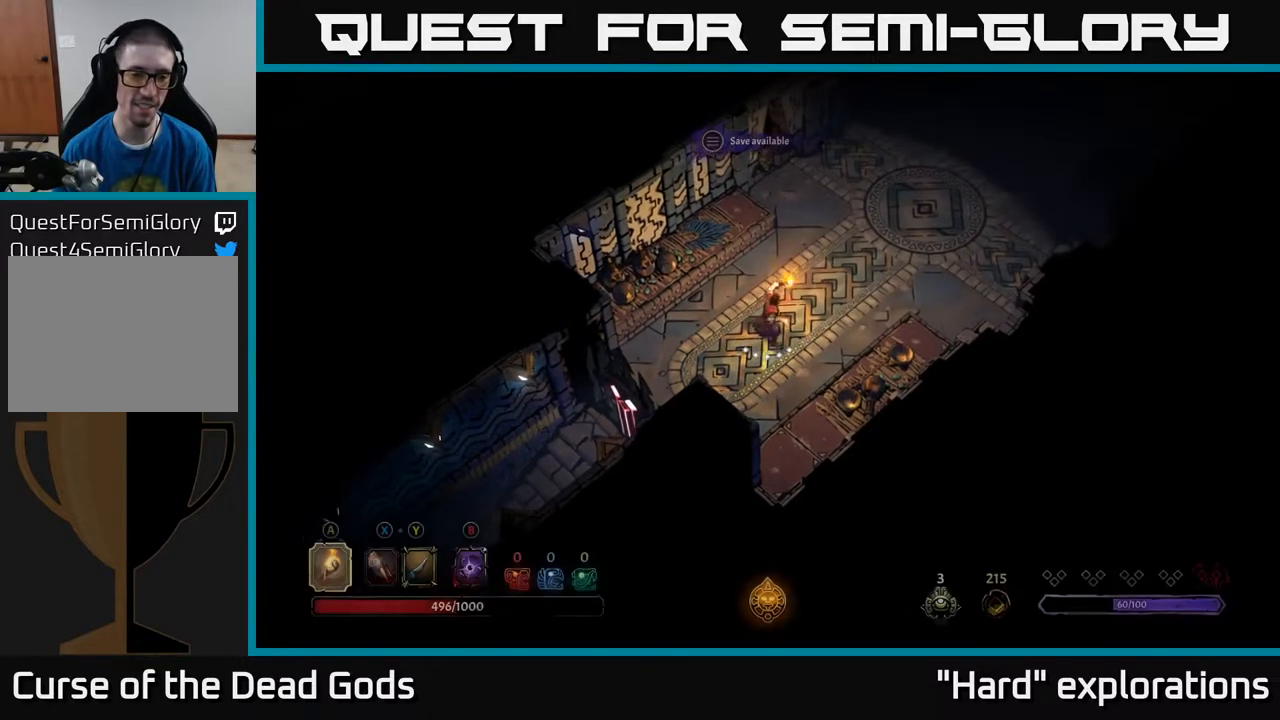
{"buttons": [], "left_stick": "up-right", "right_stick": "center", "events": []}
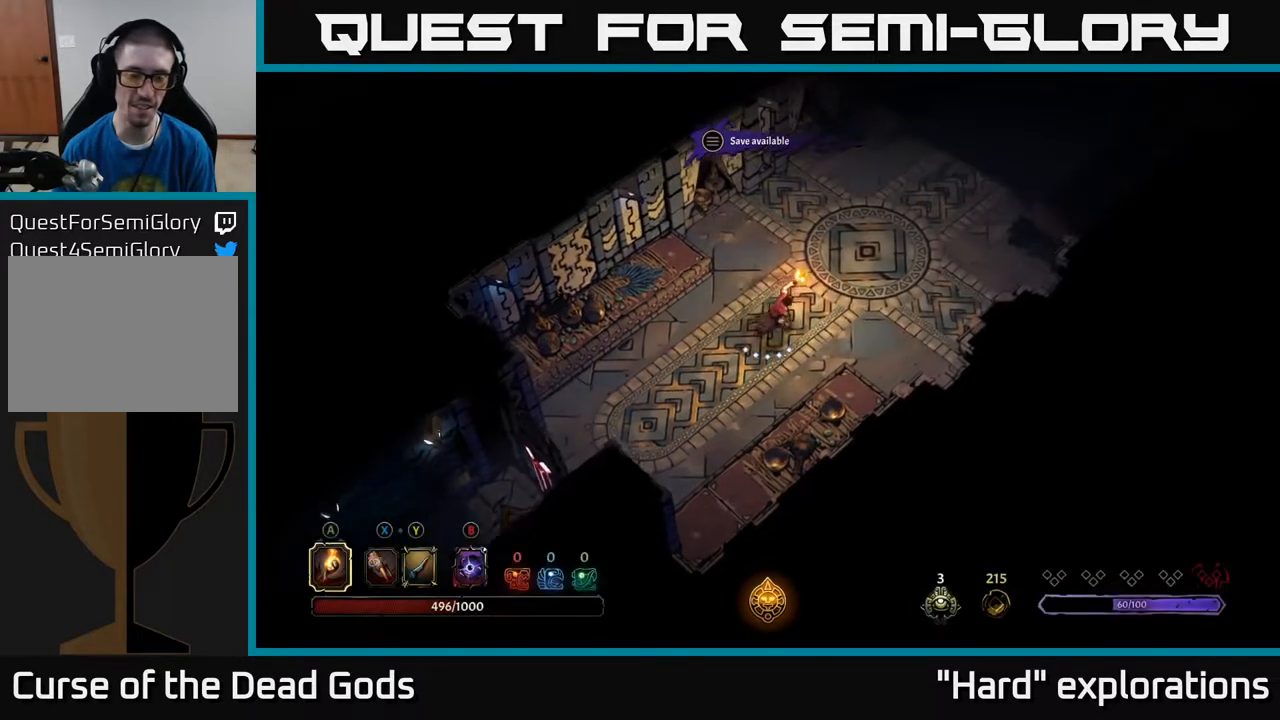
{"buttons": [], "left_stick": "up-right", "right_stick": "center", "events": []}
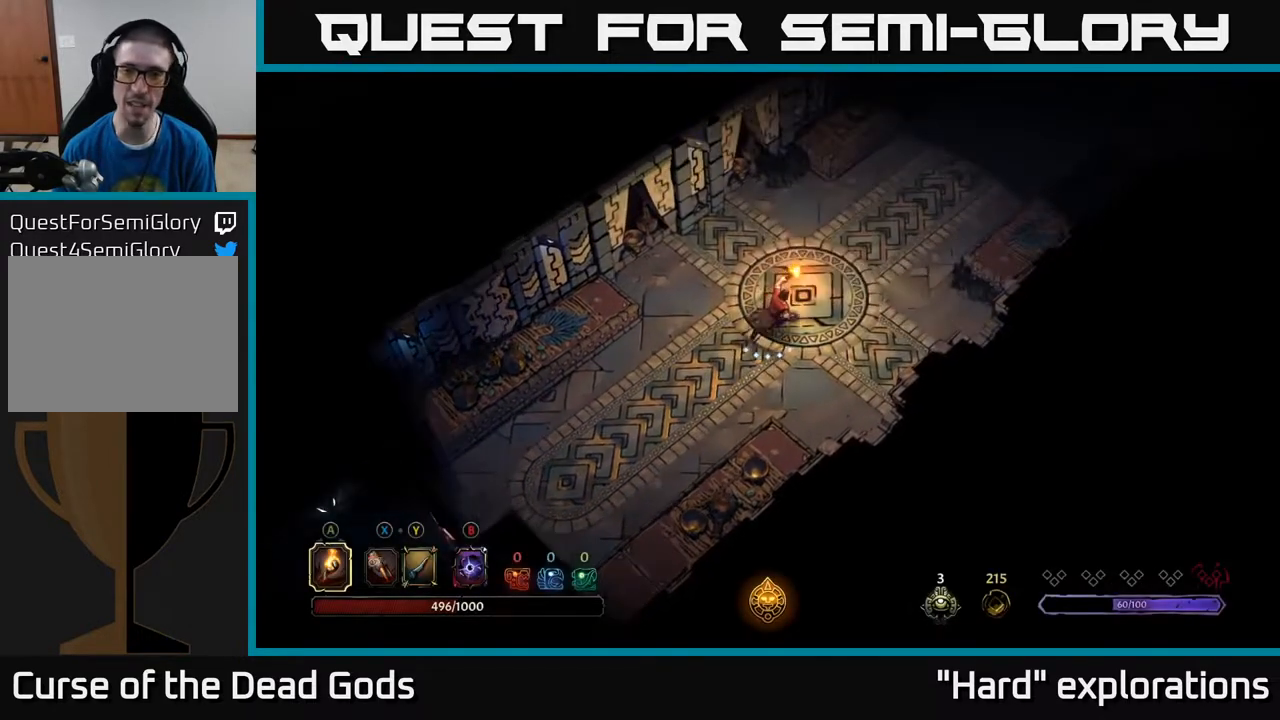
{"buttons": [], "left_stick": "up-right", "right_stick": "center", "events": []}
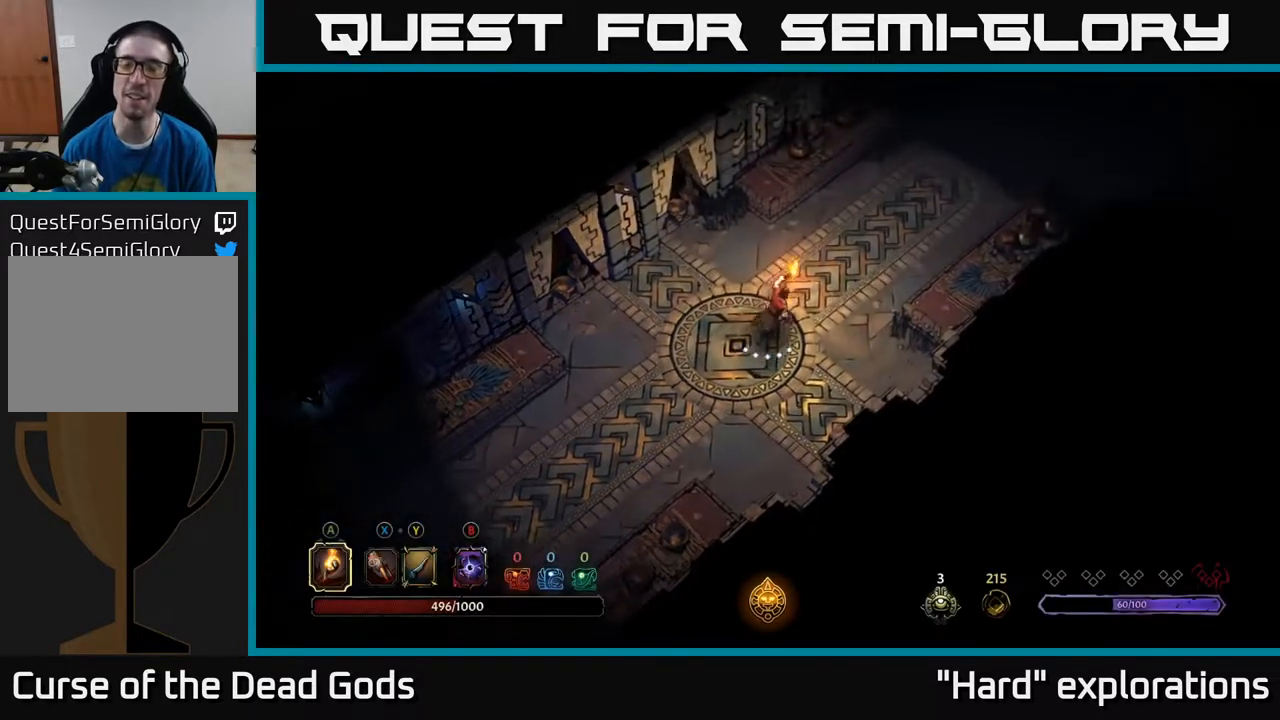
{"buttons": [], "left_stick": "up-right", "right_stick": "center", "events": []}
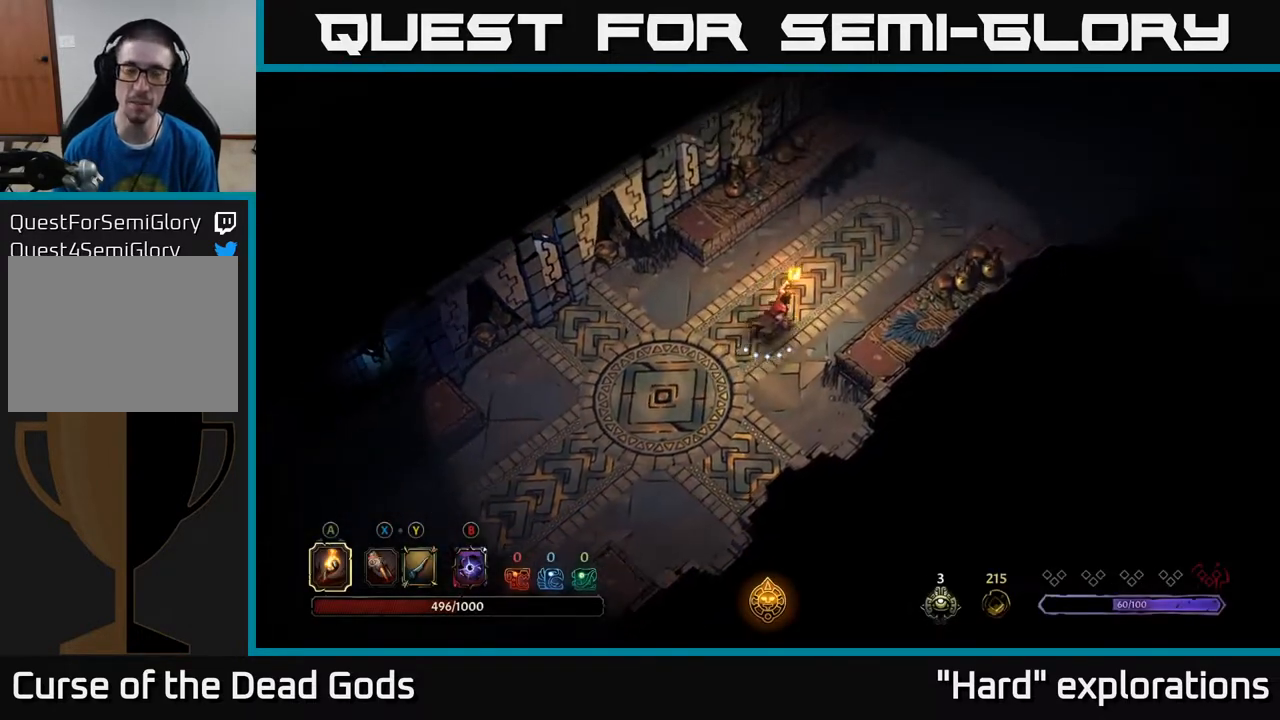
{"buttons": [], "left_stick": "up-right", "right_stick": "center", "events": []}
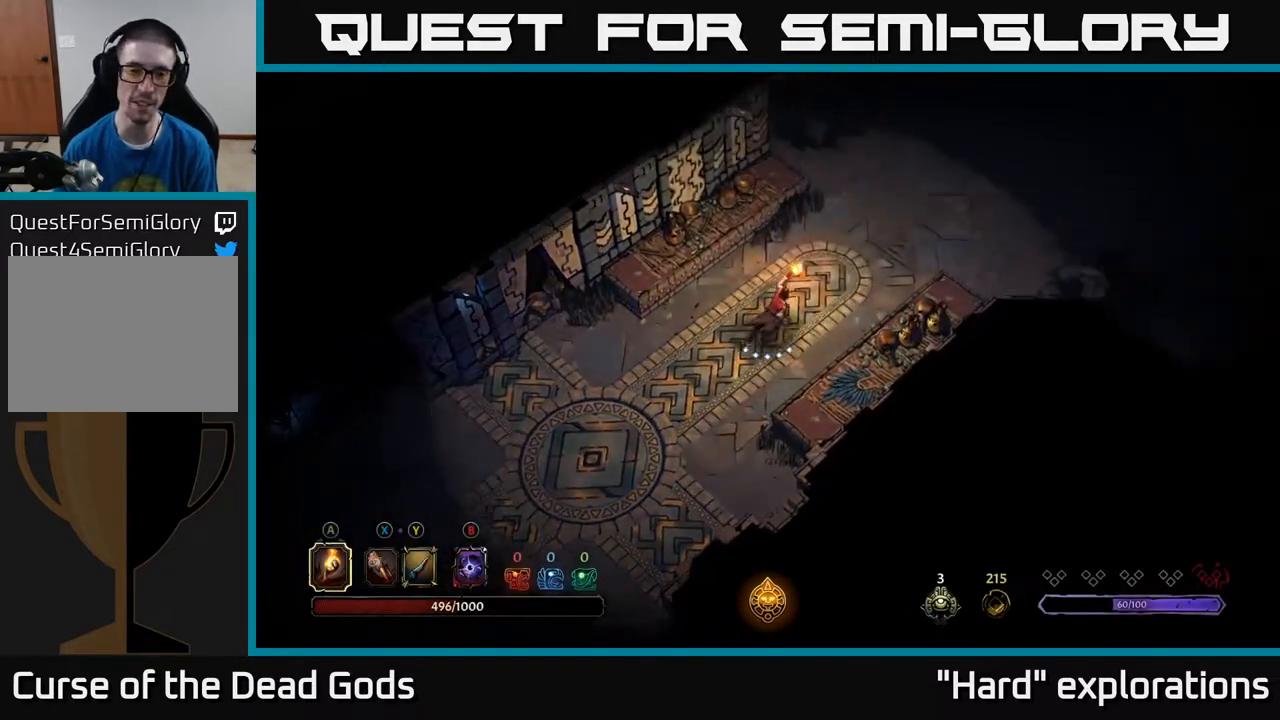
{"buttons": [], "left_stick": "up-right", "right_stick": "center", "events": []}
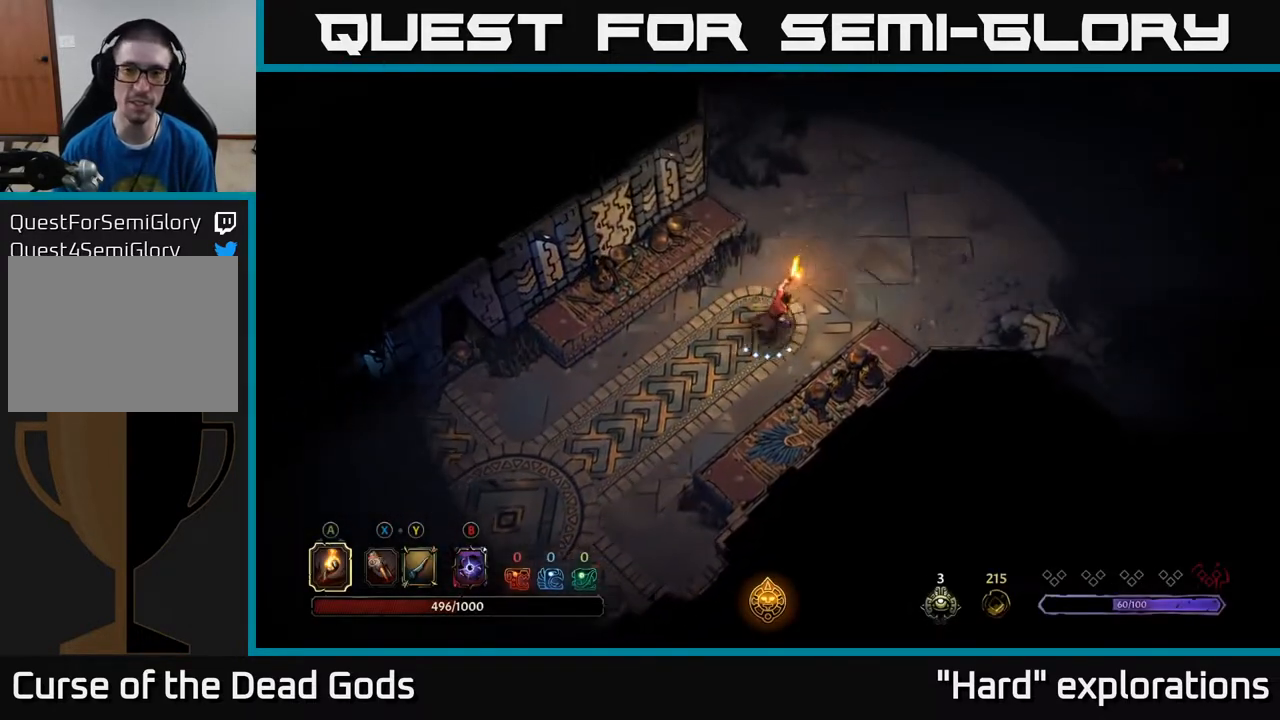
{"buttons": [], "left_stick": "up-right", "right_stick": "center", "events": []}
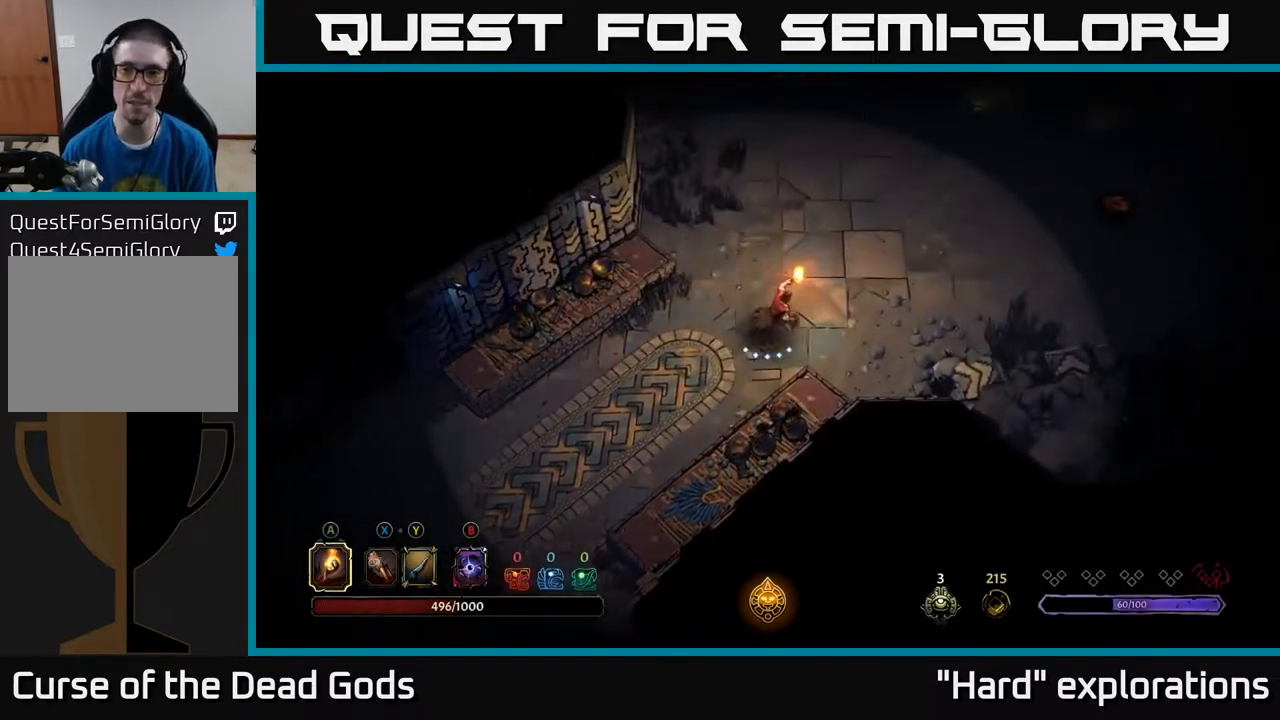
{"buttons": [], "left_stick": "up-right", "right_stick": "center", "events": []}
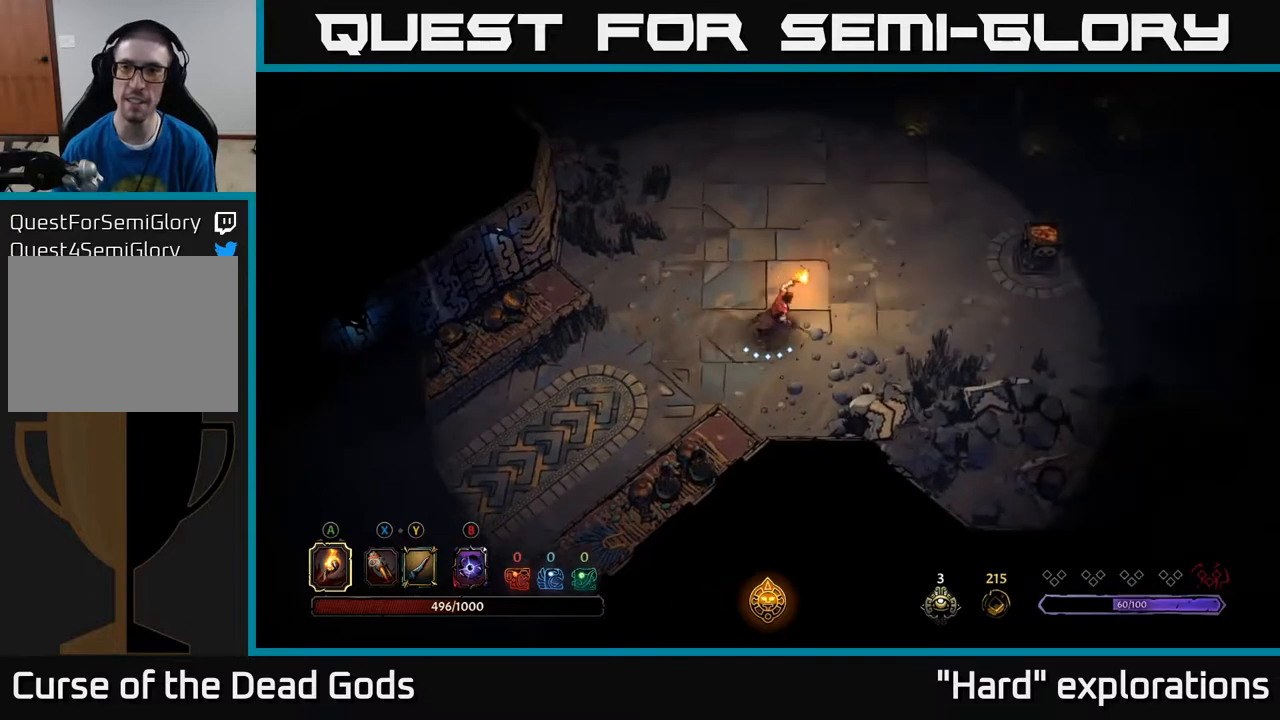
{"buttons": [], "left_stick": "up-right", "right_stick": "center", "events": []}
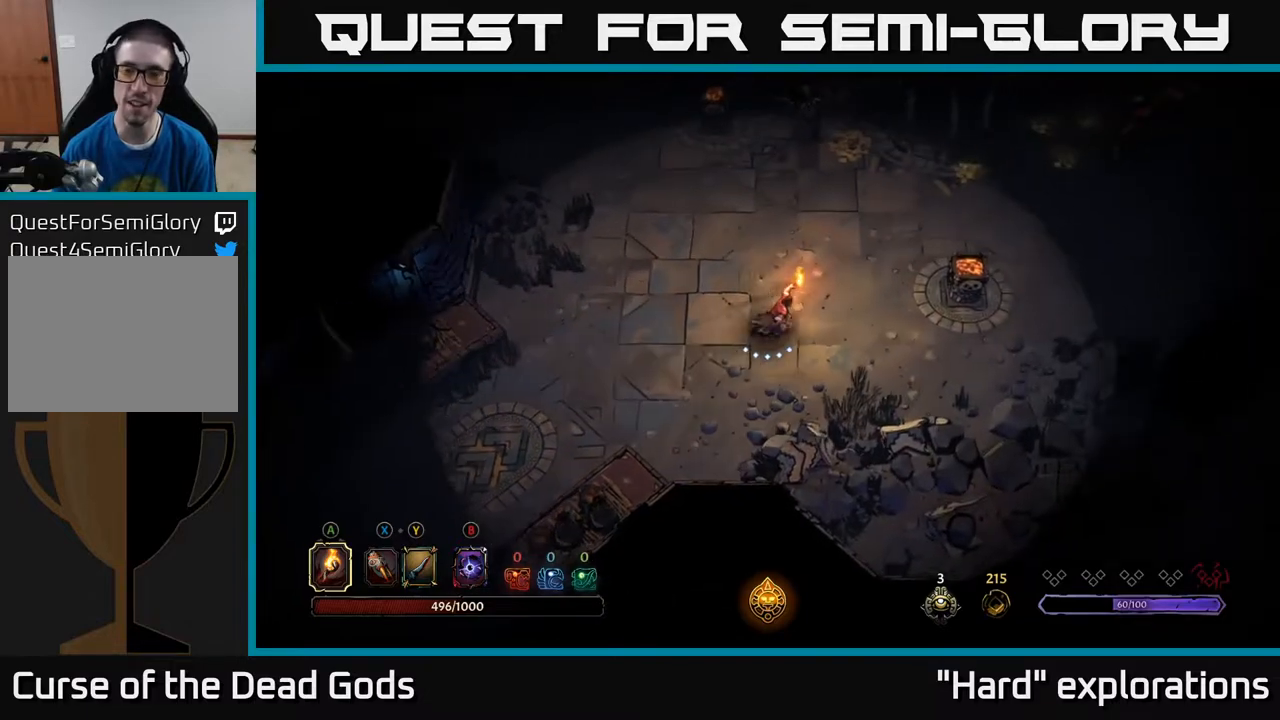
{"buttons": ["A"], "left_stick": "up-right", "right_stick": "center", "events": [[450, "A", "down"]]}
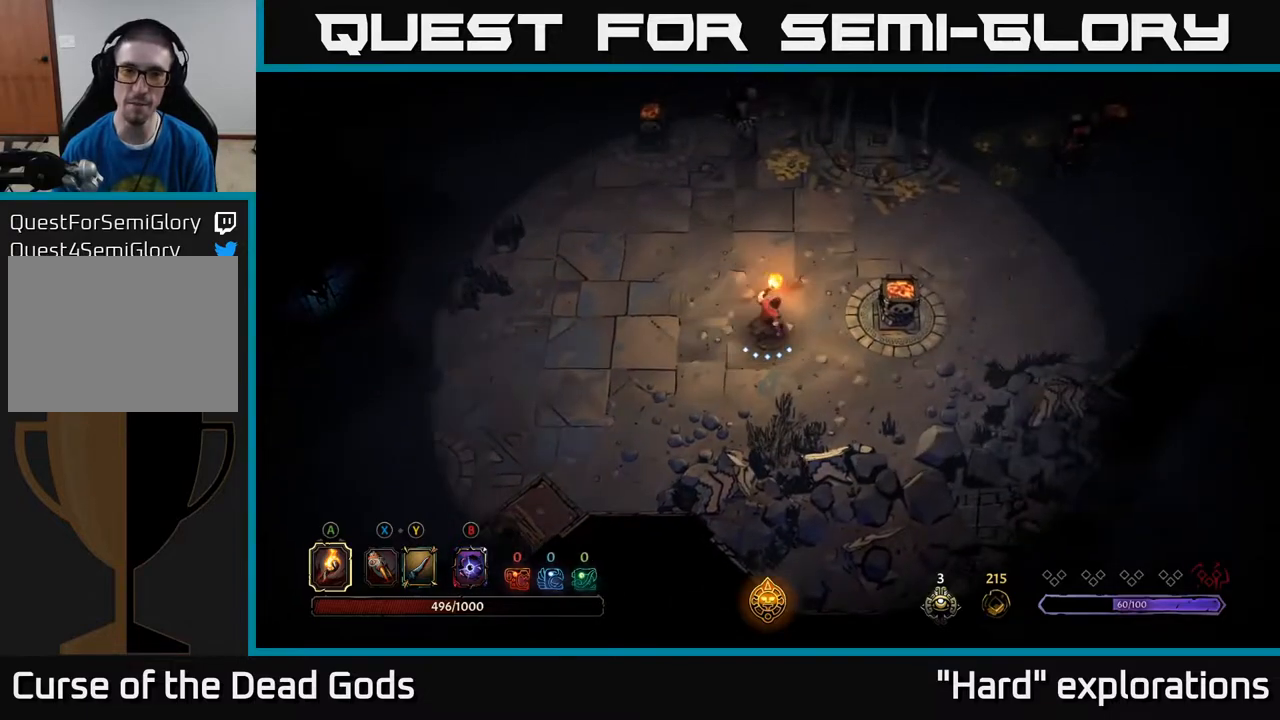
{"buttons": [], "left_stick": "up-left", "right_stick": "center", "events": [[17, "A", "up"], [383, "left_stick", "up-left"]]}
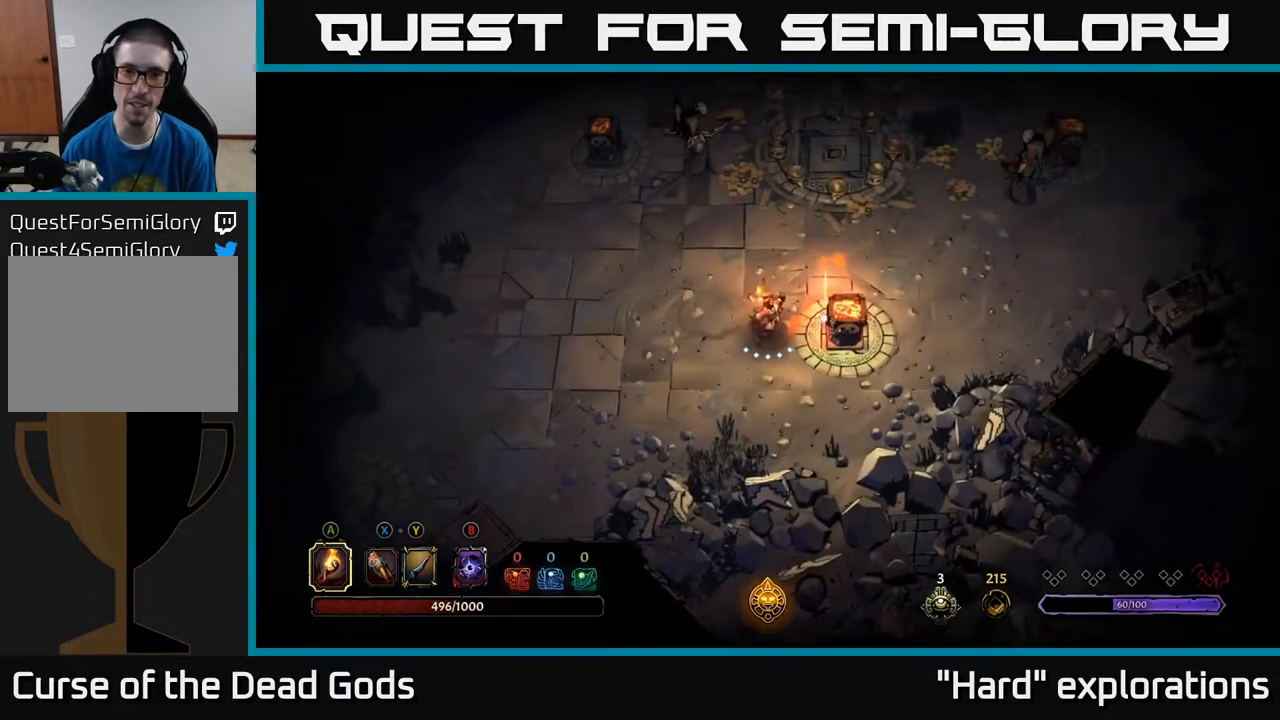
{"buttons": ["Y"], "left_stick": "up-left", "right_stick": "center", "events": [[433, "Y", "down"]]}
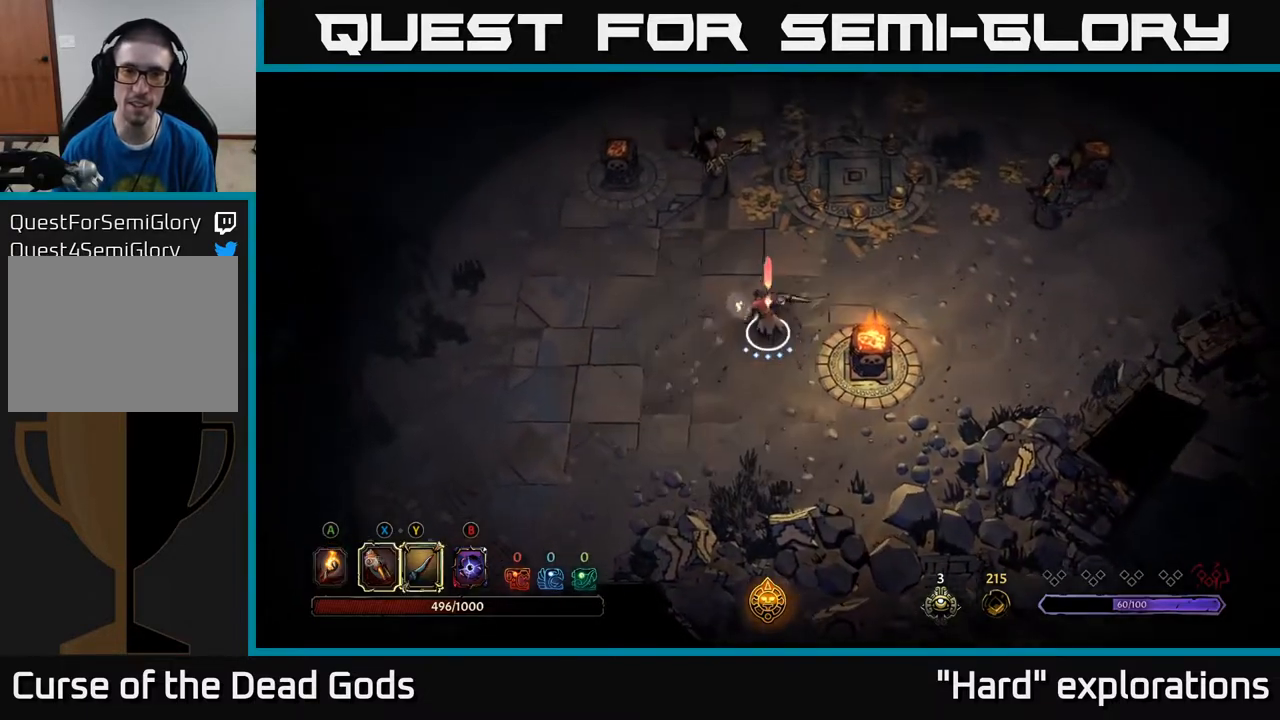
{"buttons": ["Y"], "left_stick": "up-left", "right_stick": "center", "events": []}
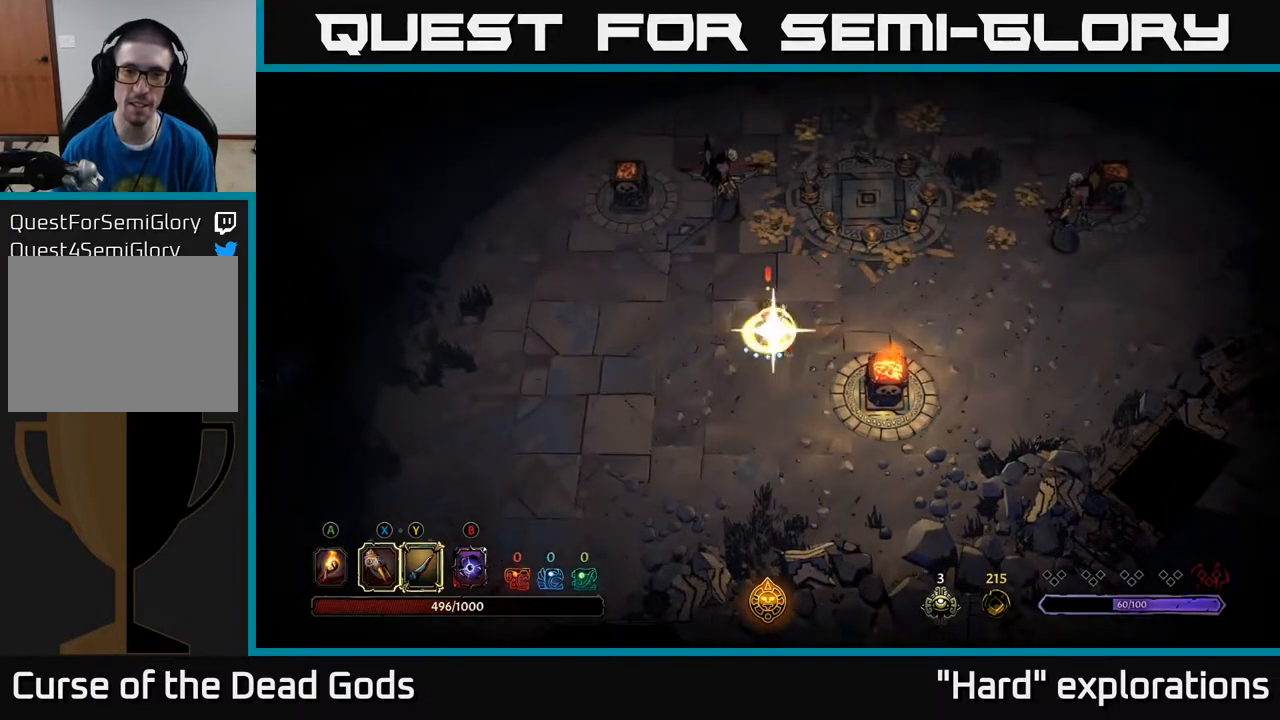
{"buttons": [], "left_stick": "center", "right_stick": "center", "events": [[100, "Y", "up"], [433, "left_stick", "center"]]}
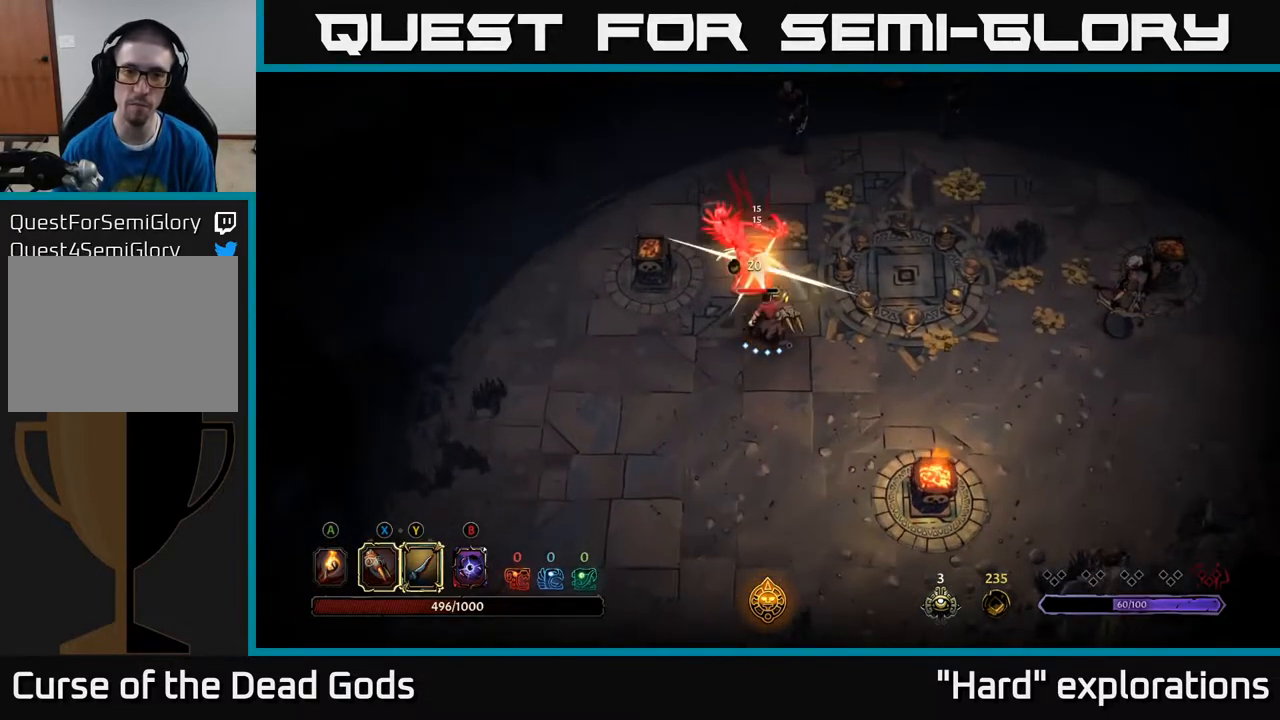
{"buttons": ["X"], "left_stick": "up", "right_stick": "center", "events": [[433, "X", "down"], [500, "left_stick", "up"]]}
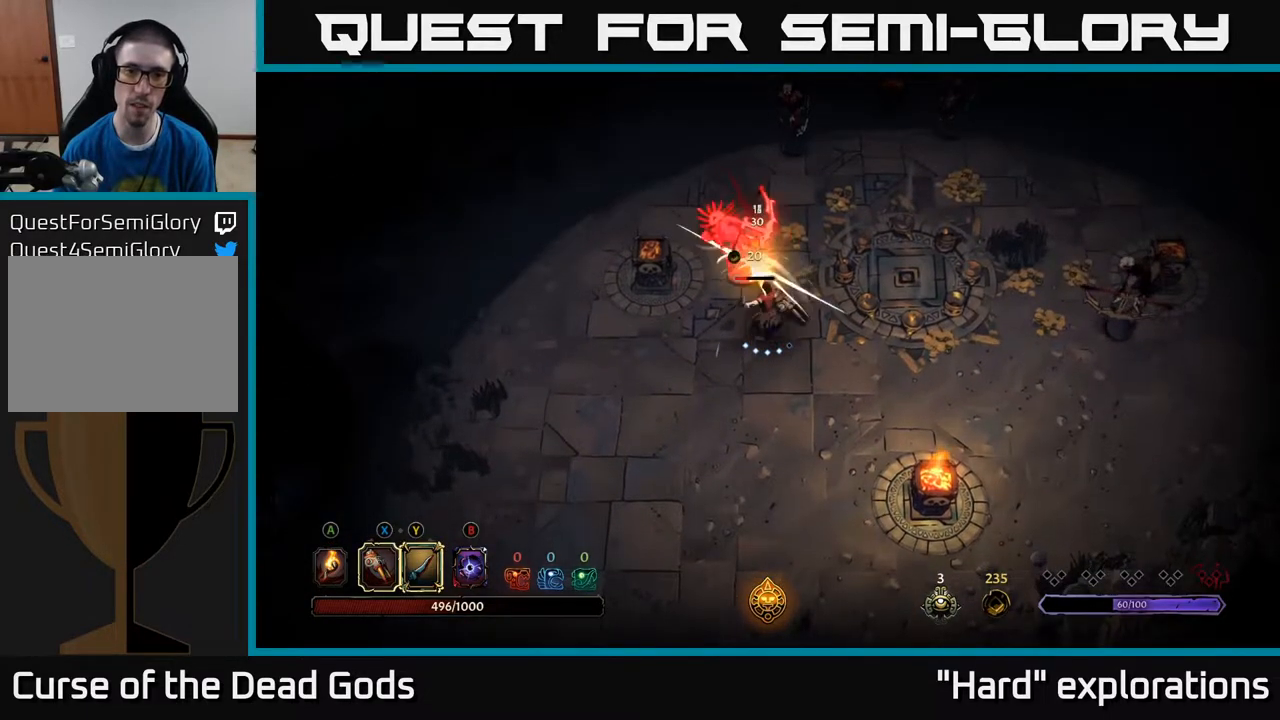
{"buttons": ["X"], "left_stick": "up", "right_stick": "center", "events": [[50, "X", "up"], [233, "X", "down"], [367, "X", "up"], [500, "X", "down"]]}
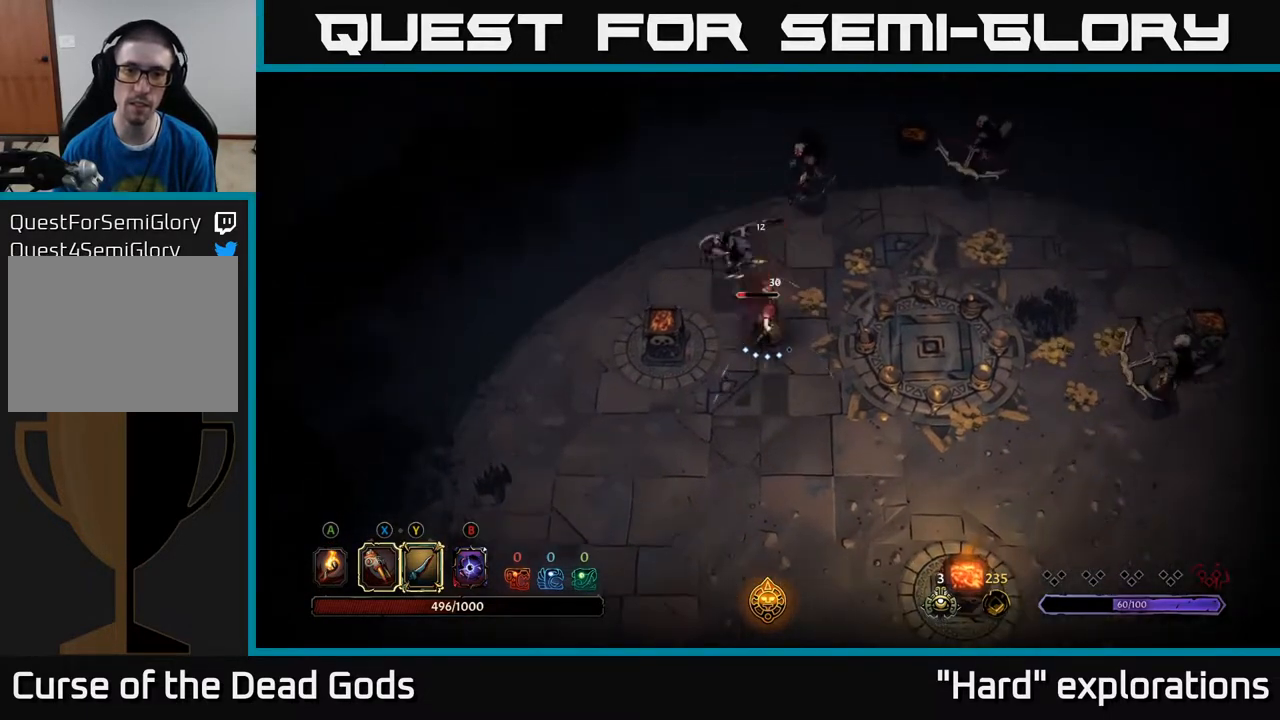
{"buttons": [], "left_stick": "up", "right_stick": "center", "events": [[100, "X", "up"], [250, "Y", "down"], [333, "Y", "up"]]}
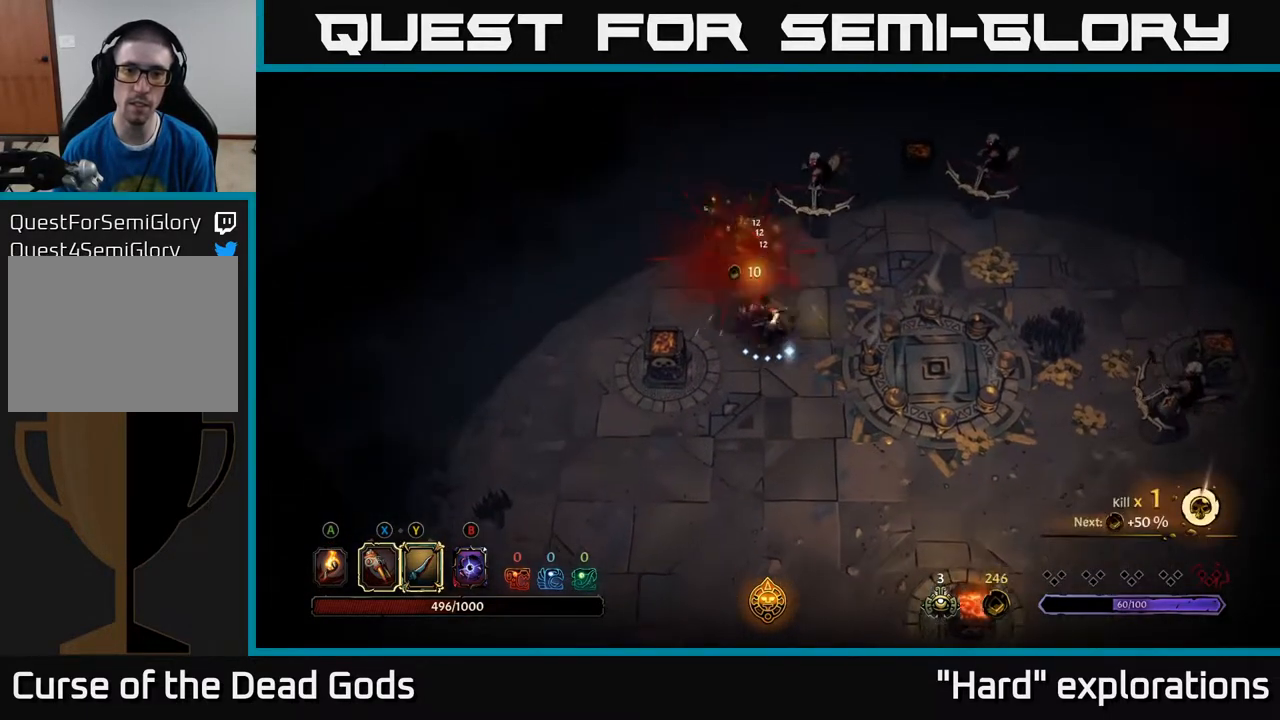
{"buttons": [], "left_stick": "up-right", "right_stick": "center", "events": [[17, "left_stick", "up-right"]]}
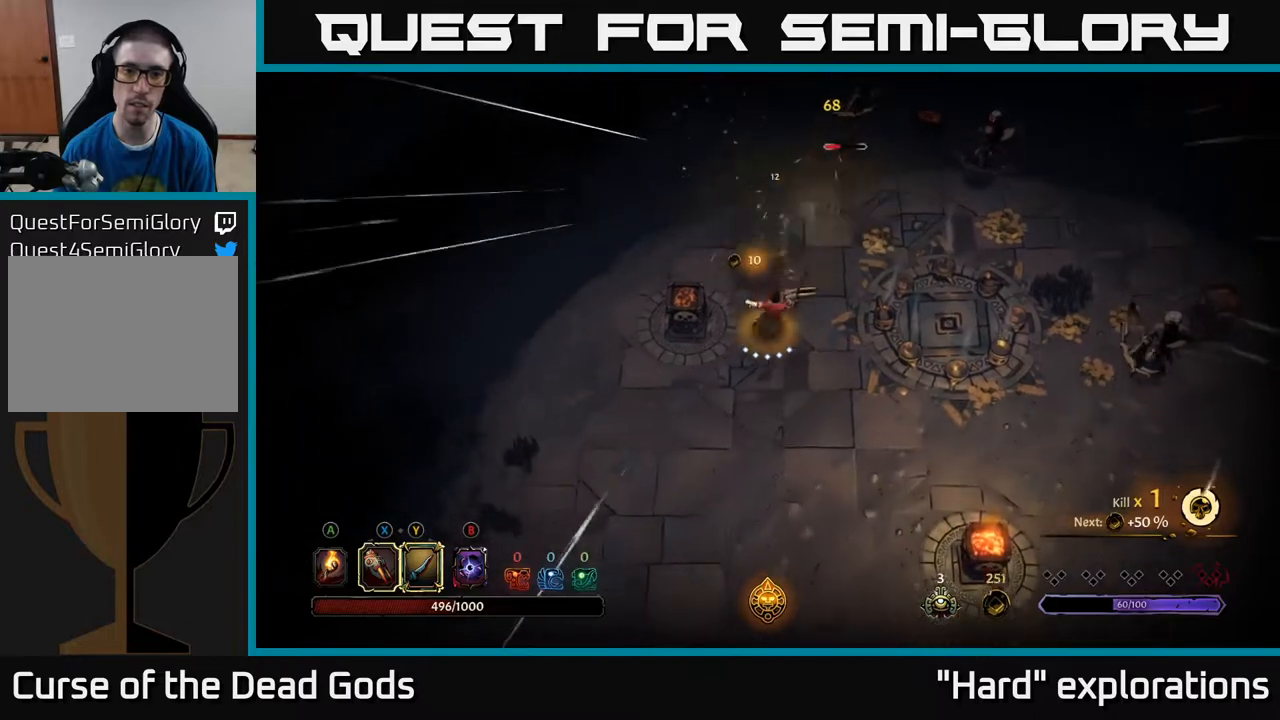
{"buttons": [], "left_stick": "up-right", "right_stick": "center", "events": []}
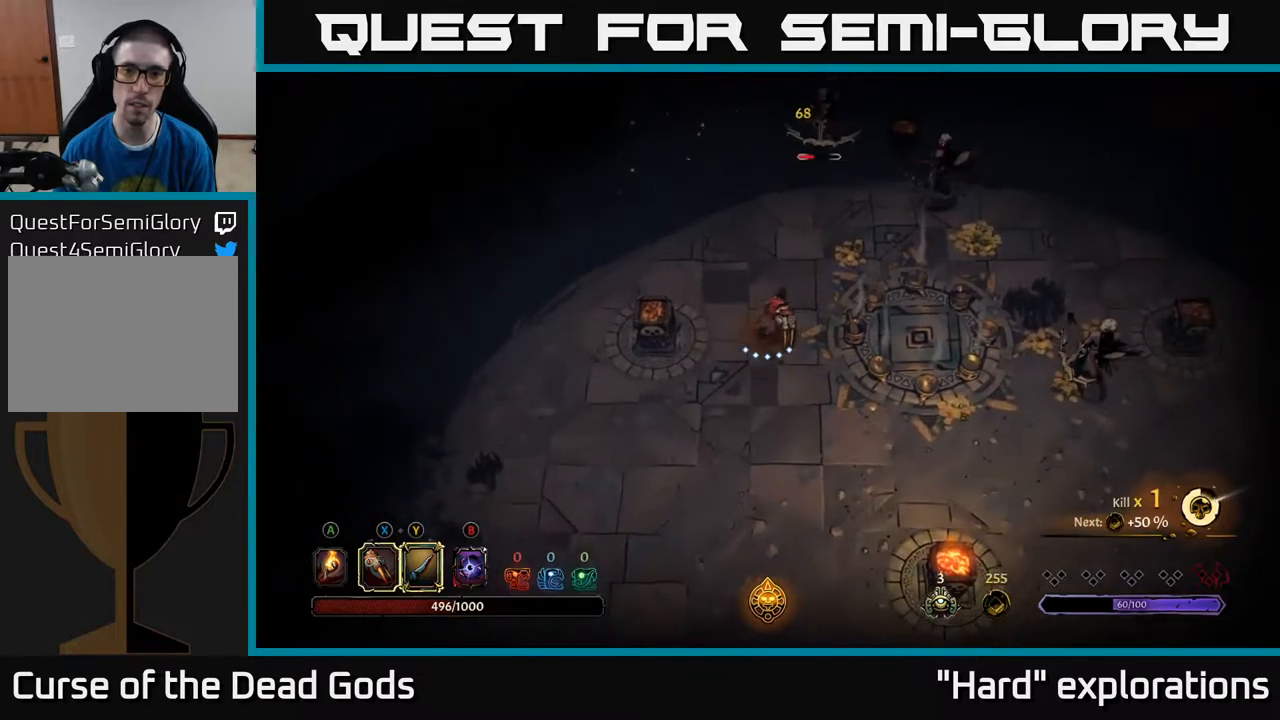
{"buttons": [], "left_stick": "up-right", "right_stick": "center", "events": [[83, "Y", "down"], [450, "Y", "up"]]}